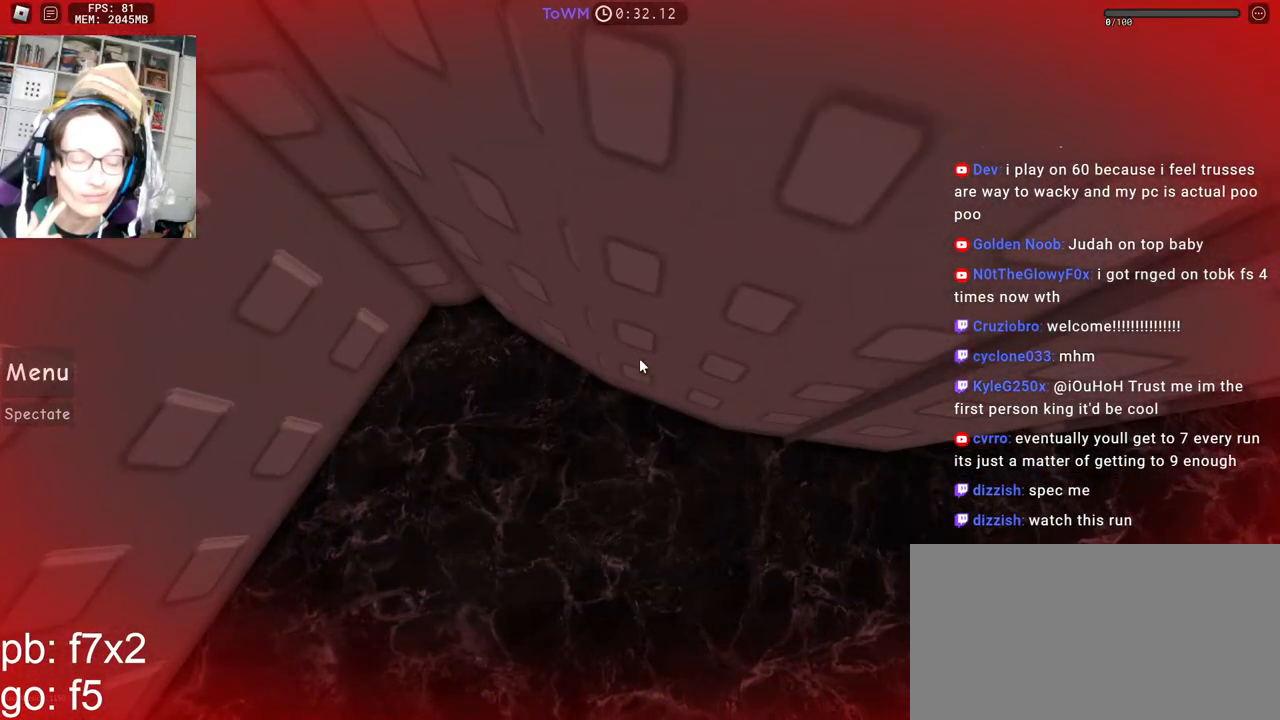
Gameplay with keyboard and mouse; each line is a JSON object with the keys and mouse buttons held at the frame after it. "events" lists presses ("down") and releases ("up") of "a", "ctrl", "d", "e", "q", "s", "shift", "space", "w", "mouse_left", "mouse_wheel", "mouse_right", "mouse_mb4" and "mouse_mb5" between this image and that frame as [ms after this image, input, new state], when the widget could be followed in between. "mouse_left", "mouse_wheel", "mouse_right", "mouse_mb4", "mouse_mb5" = the "left", "wheel", "right", "mb4", "mb5" buttons of the "mouse" list. No other keys are recorded. "wheel" means that the mouse wheel is clicked or scrolled. Mouse movement is not recorded.
{"keys": [], "mouse": [], "events": []}
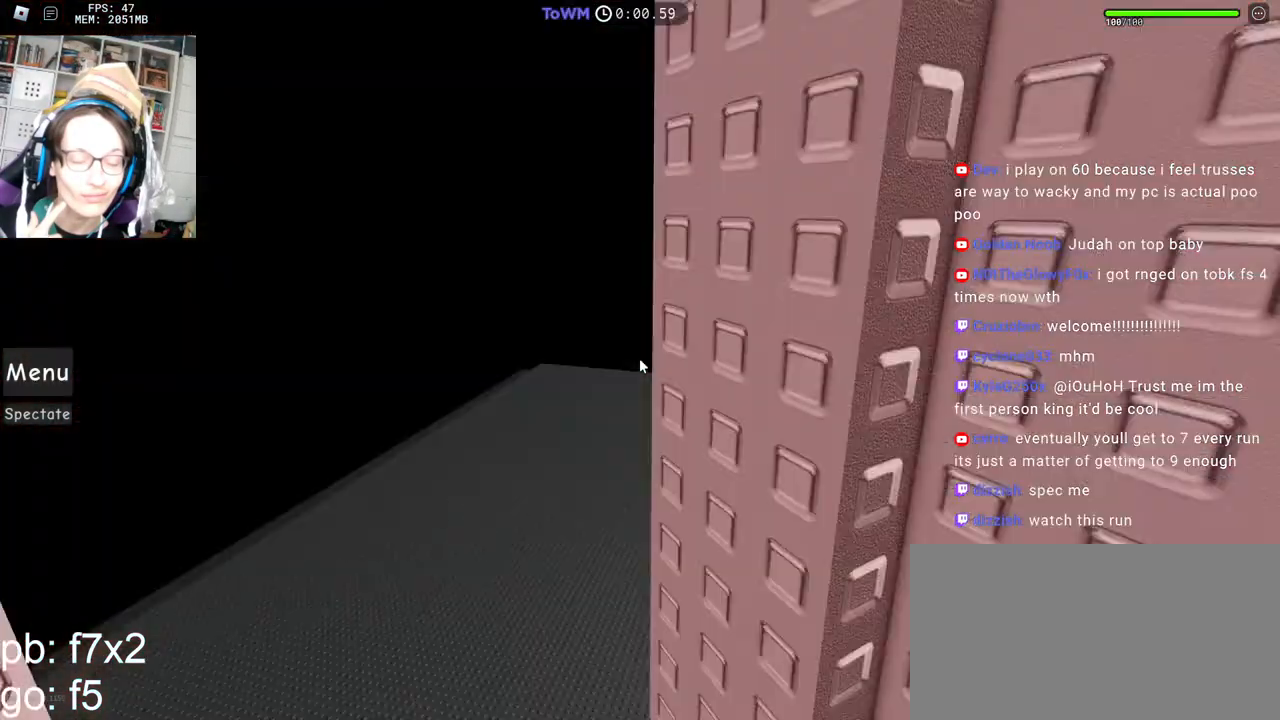
{"keys": [], "mouse": []}
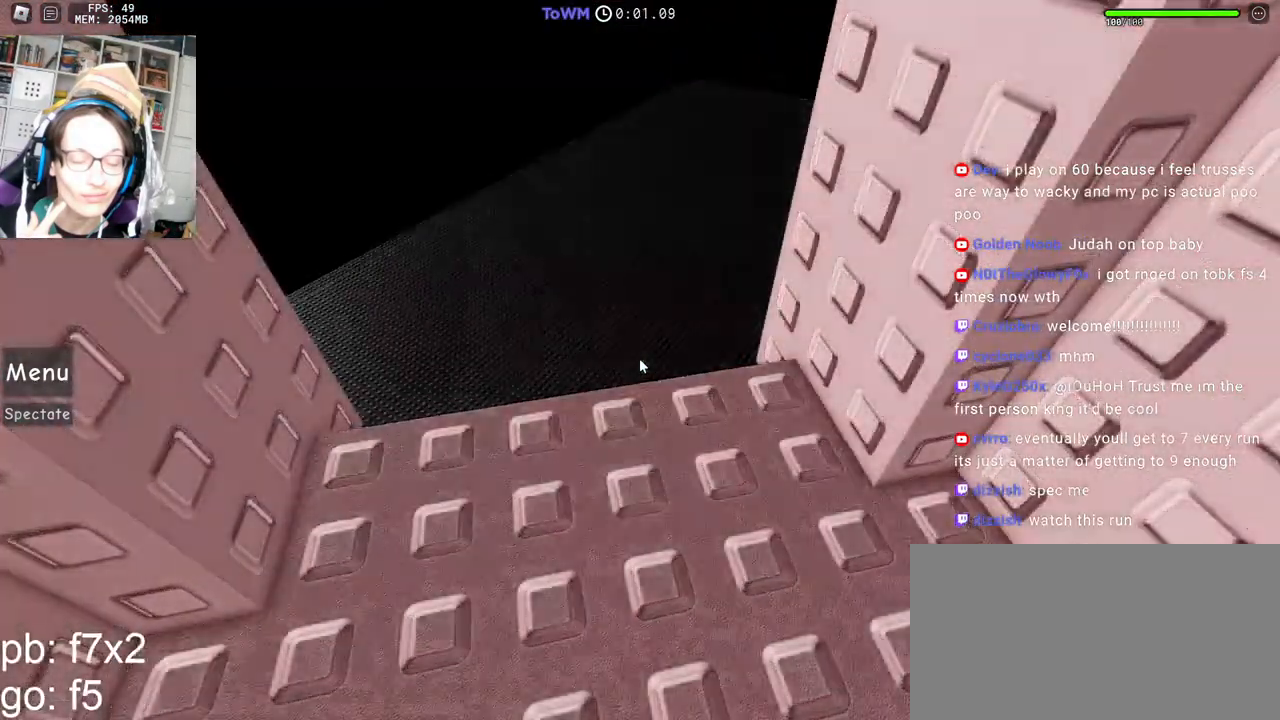
{"keys": [], "mouse": [], "events": []}
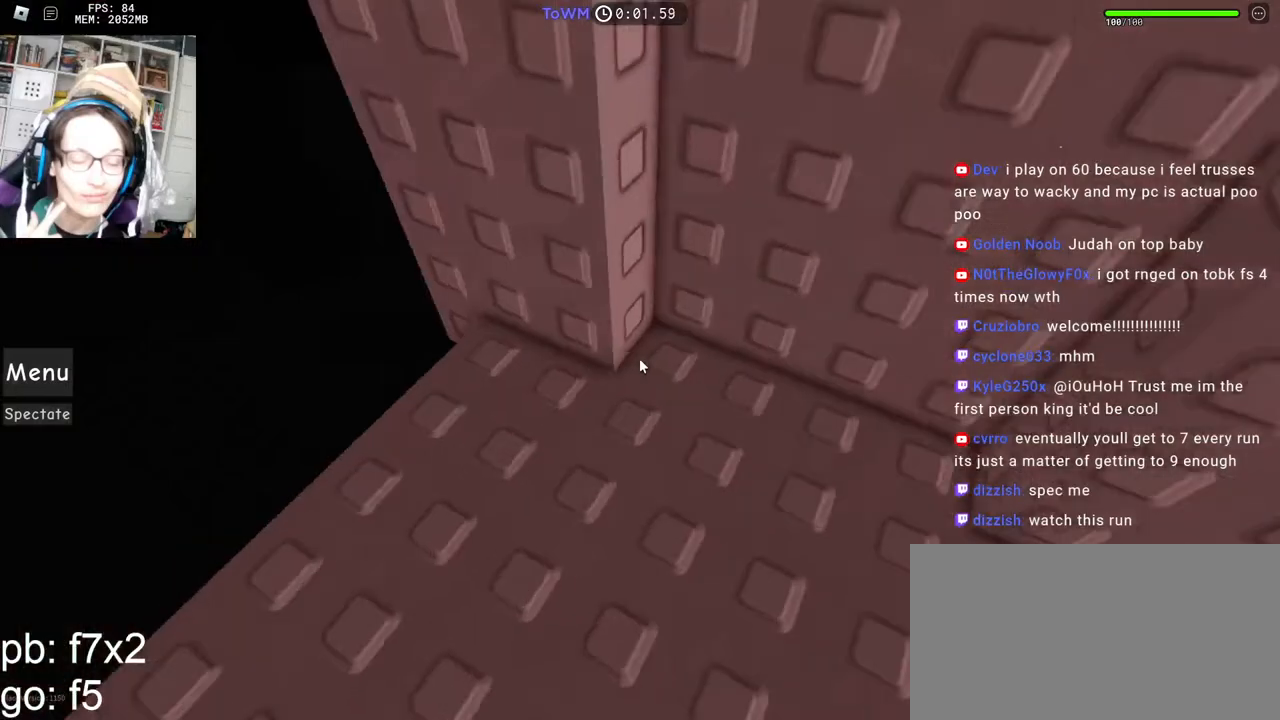
{"keys": ["d", "w"], "mouse": ["right"], "events": [[117, "d", "down"], [117, "w", "down"], [234, "mouse_right", "down"], [400, "w", "up"], [417, "d", "up"], [500, "d", "down"], [500, "w", "down"]]}
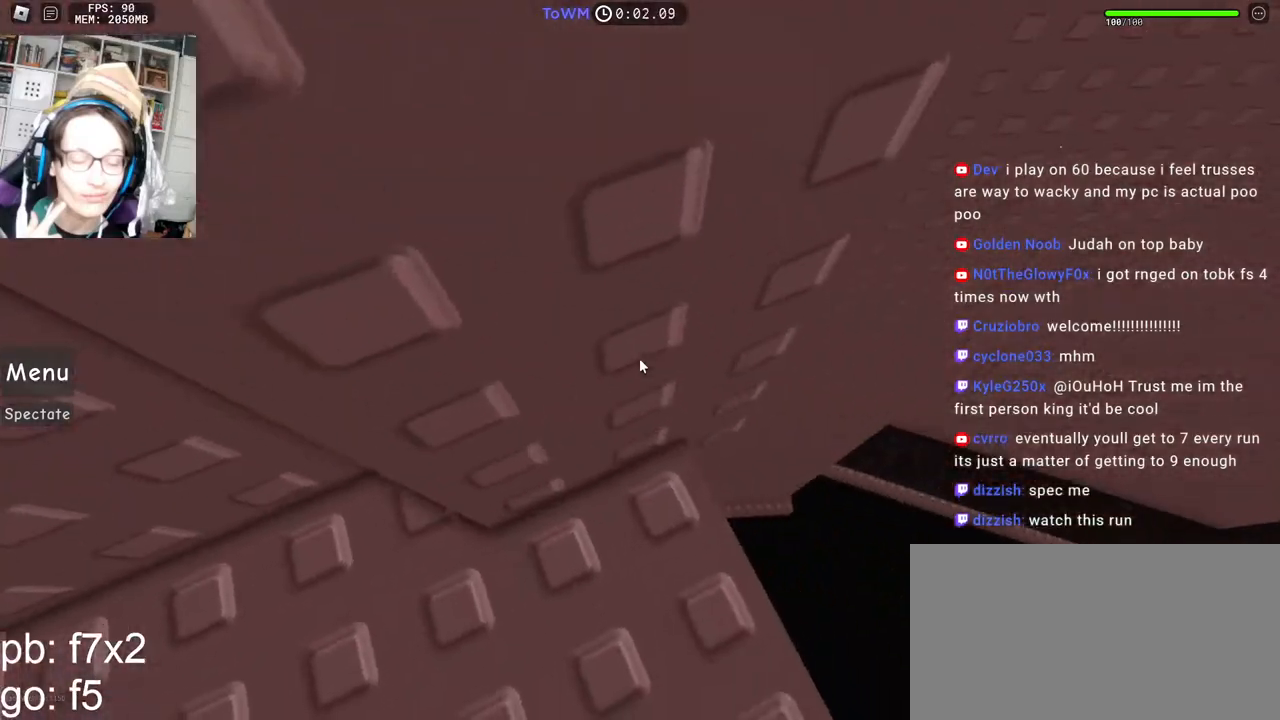
{"keys": ["d"], "mouse": ["right"], "events": [[184, "w", "up"], [200, "space", "down"], [284, "space", "up"]]}
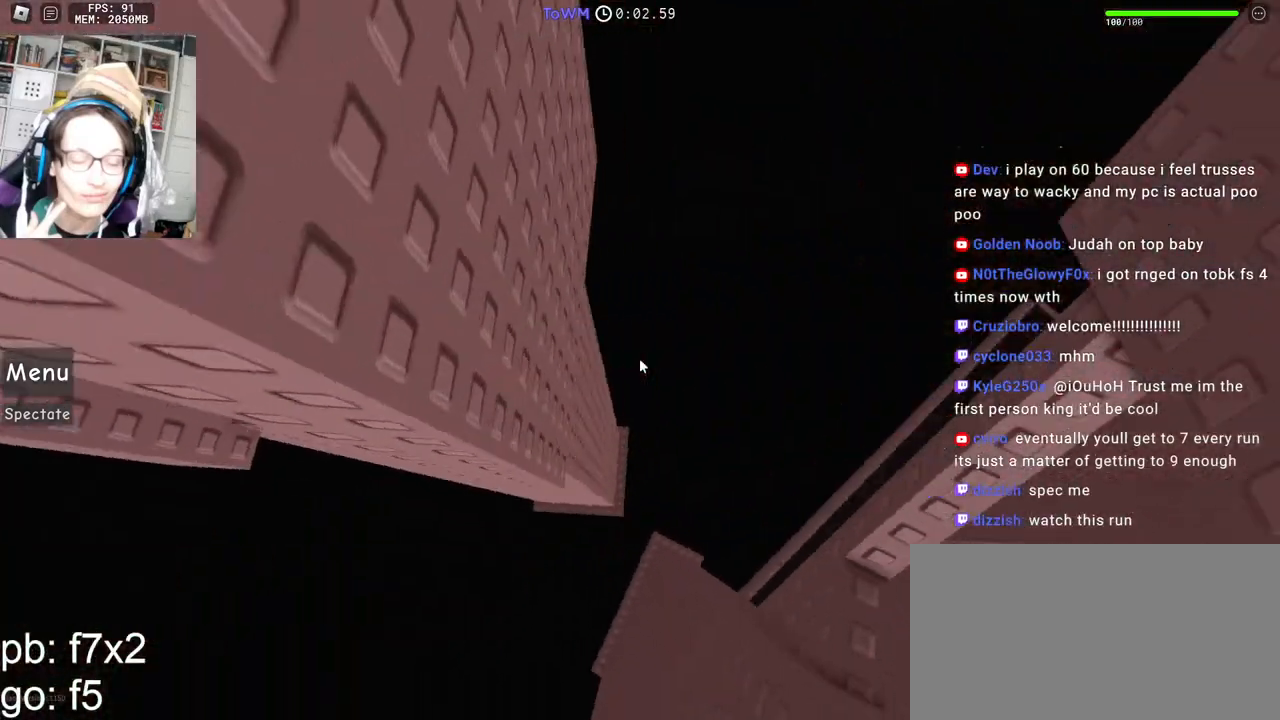
{"keys": [], "mouse": [], "events": [[284, "d", "up"], [484, "mouse_right", "up"]]}
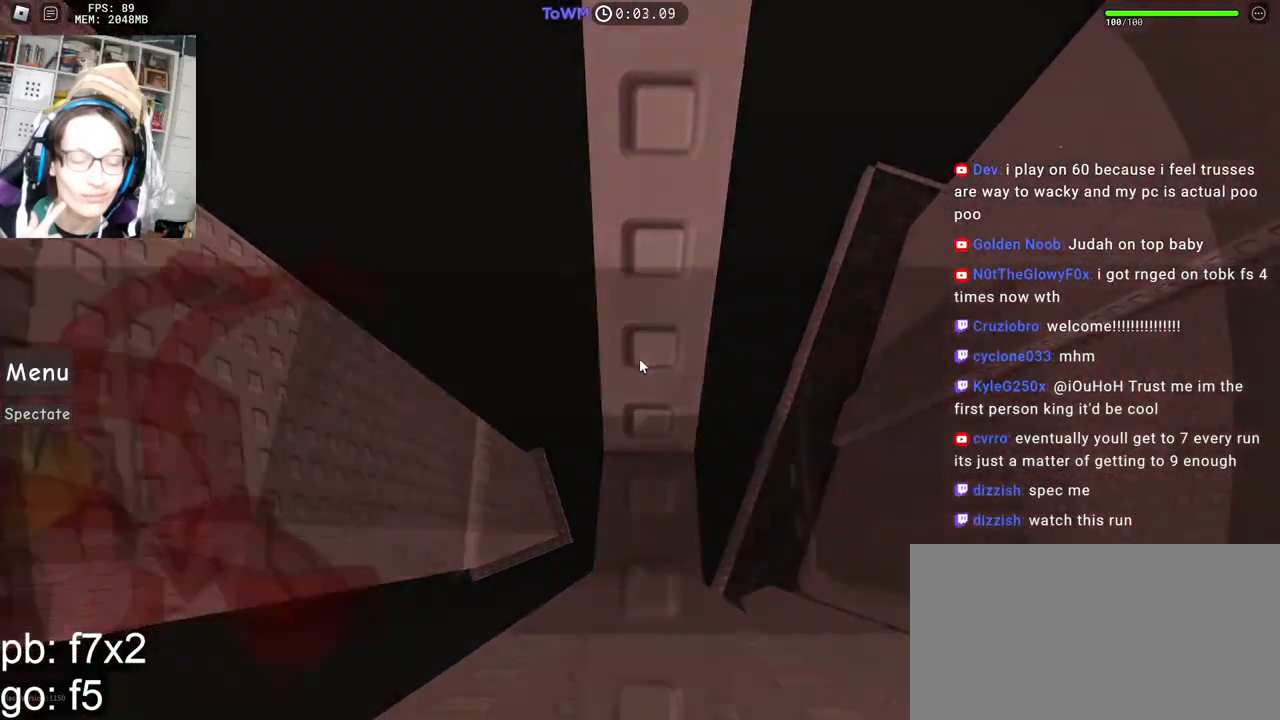
{"keys": [], "mouse": [], "events": []}
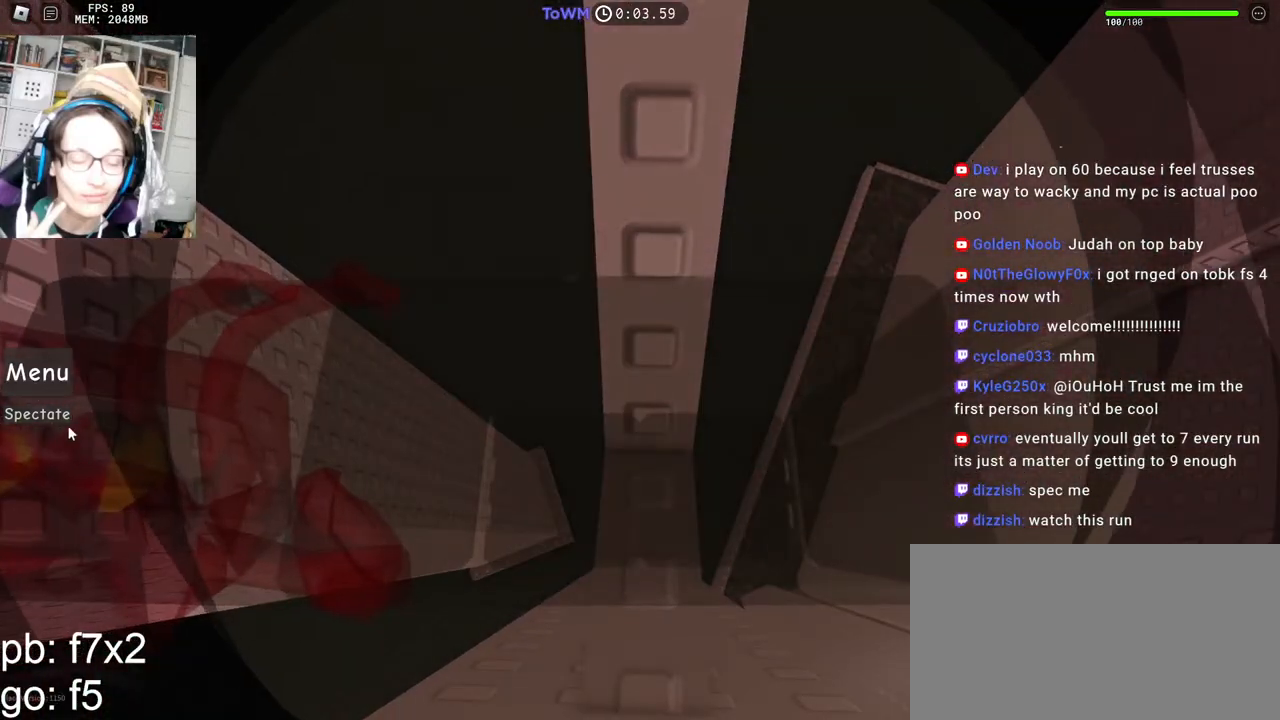
{"keys": [], "mouse": ["left"], "events": [[134, "mouse_left", "down"], [184, "mouse_left", "up"], [500, "mouse_left", "down"]]}
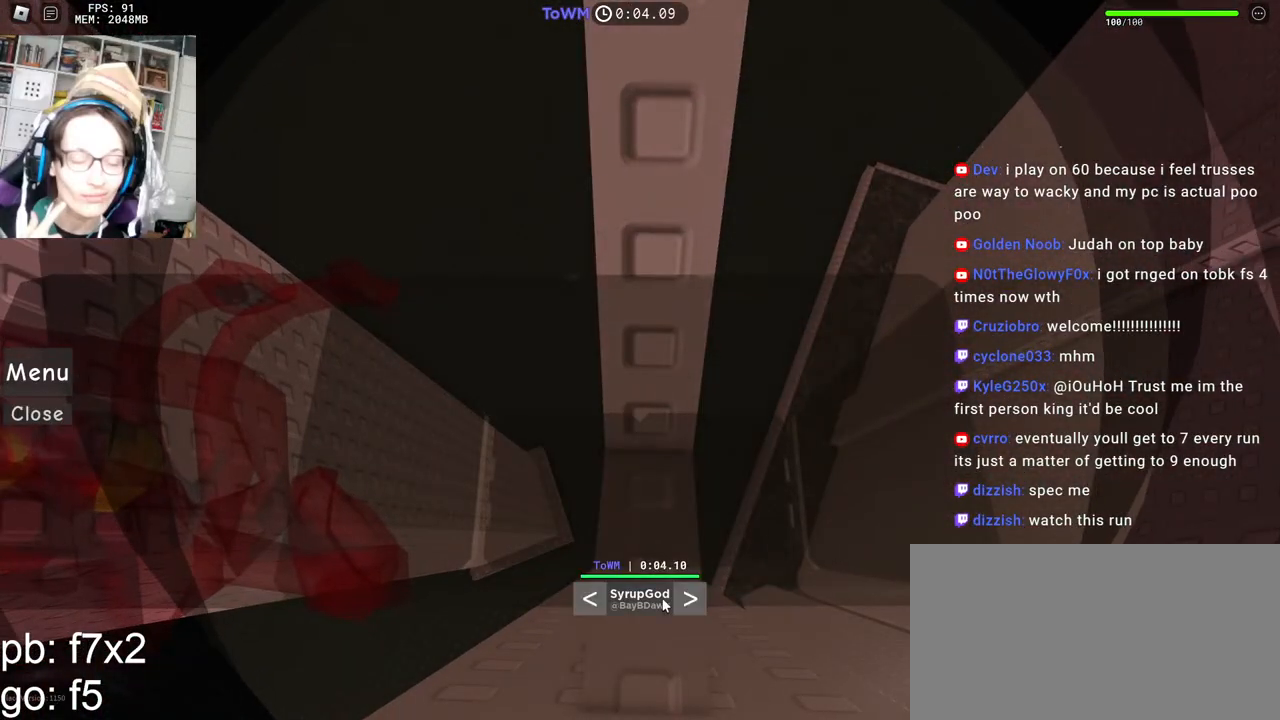
{"keys": [], "mouse": [], "events": [[50, "mouse_left", "up"], [150, "mouse_left", "down"], [184, "mouse_left", "up"]]}
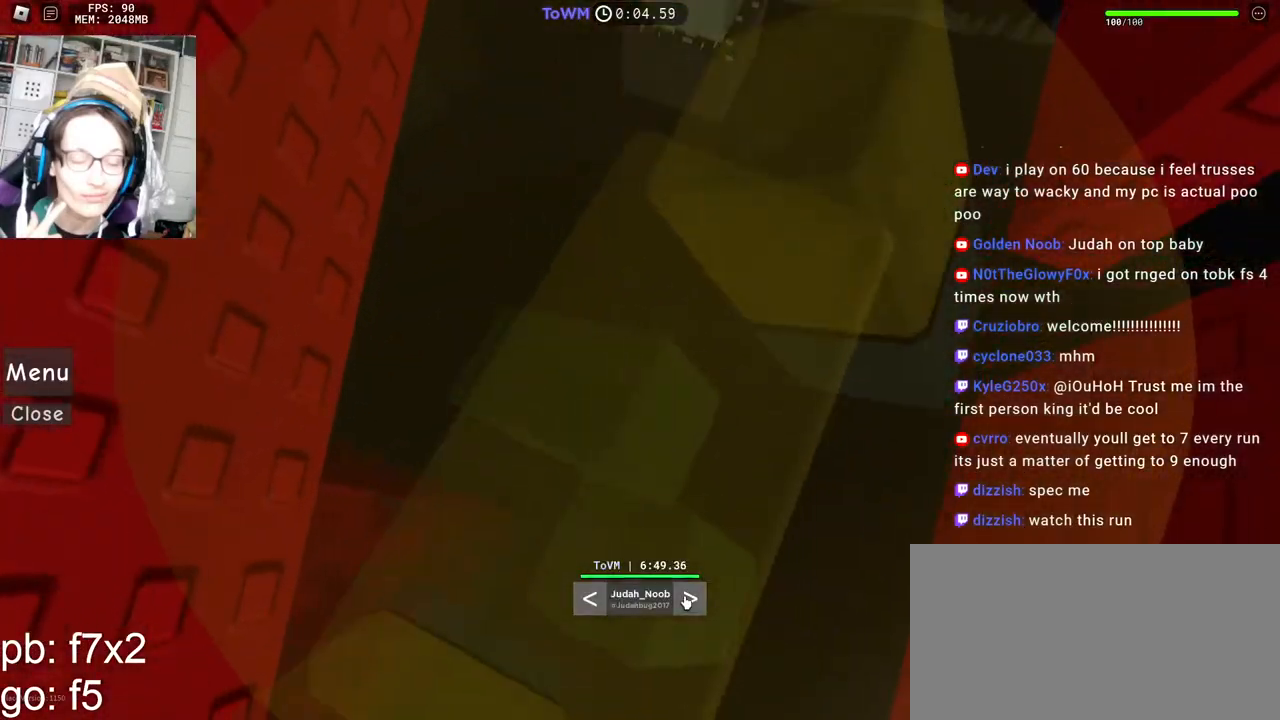
{"keys": [], "mouse": [], "events": [[117, "mouse_left", "down"], [200, "mouse_left", "up"]]}
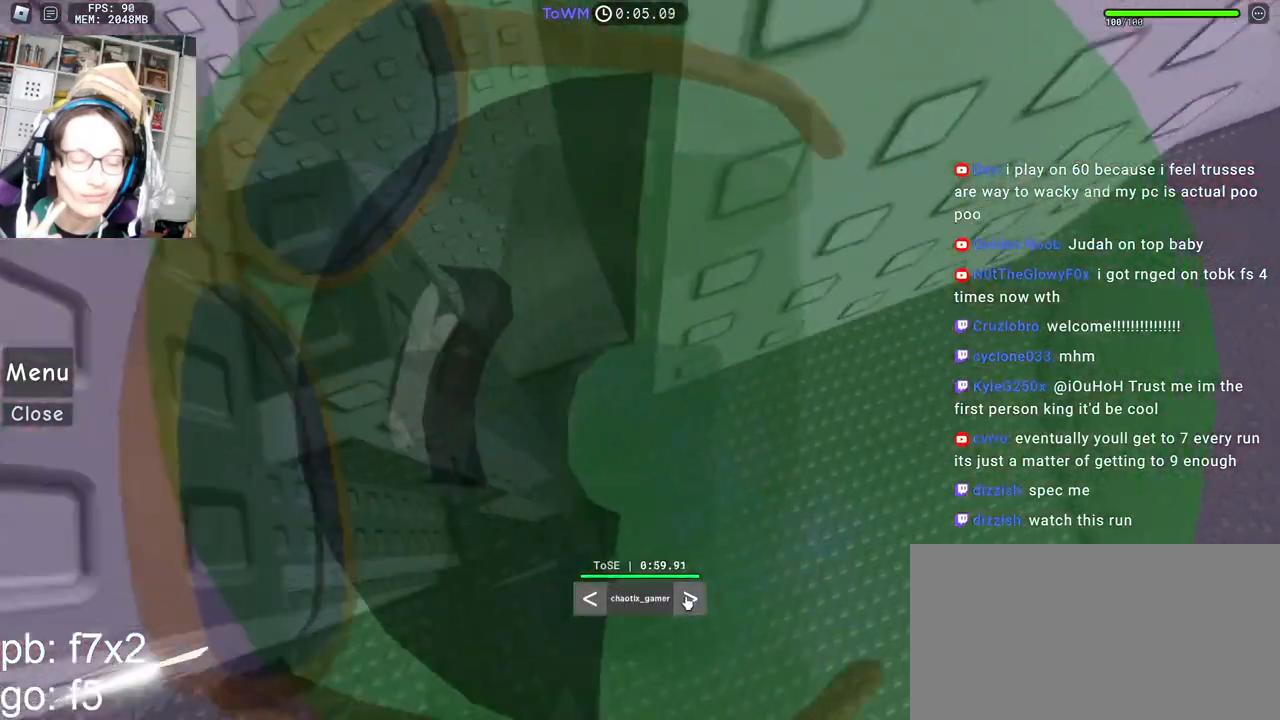
{"keys": [], "mouse": [], "events": [[84, "mouse_left", "down"], [167, "mouse_left", "up"]]}
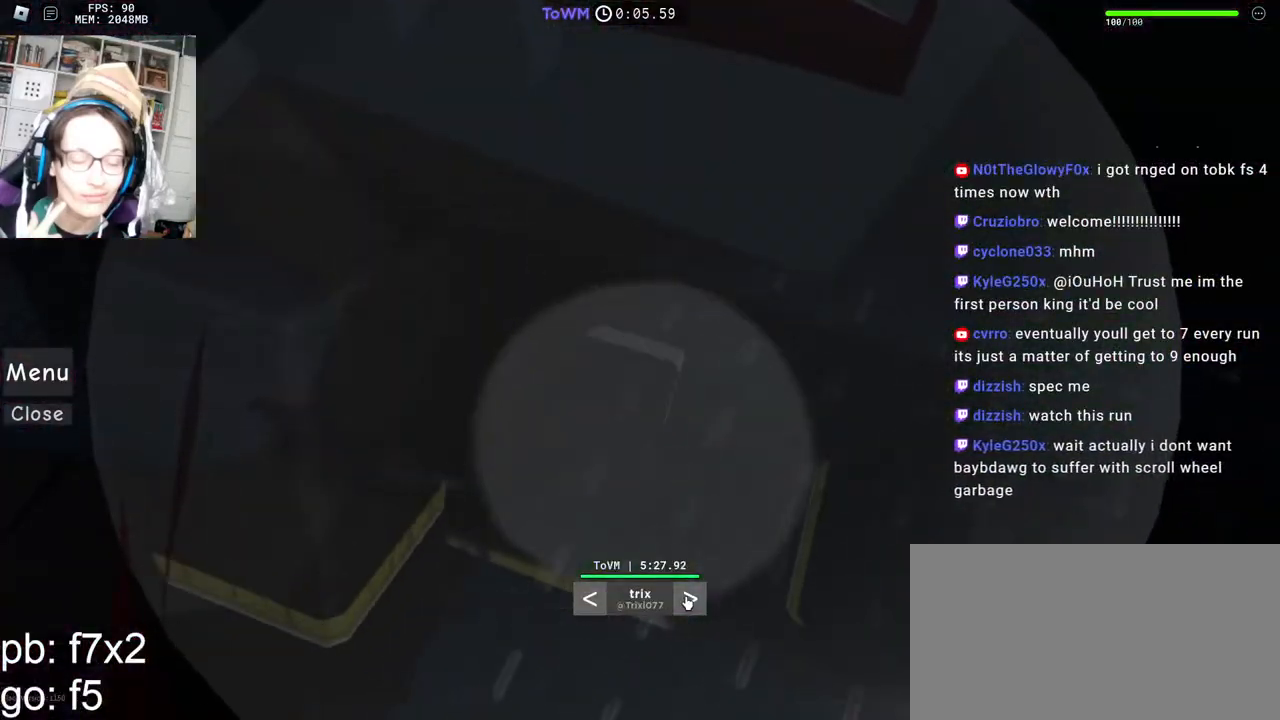
{"keys": [], "mouse": [], "events": [[34, "mouse_left", "down"], [84, "mouse_left", "up"], [384, "mouse_left", "down"], [417, "mouse_left", "up"]]}
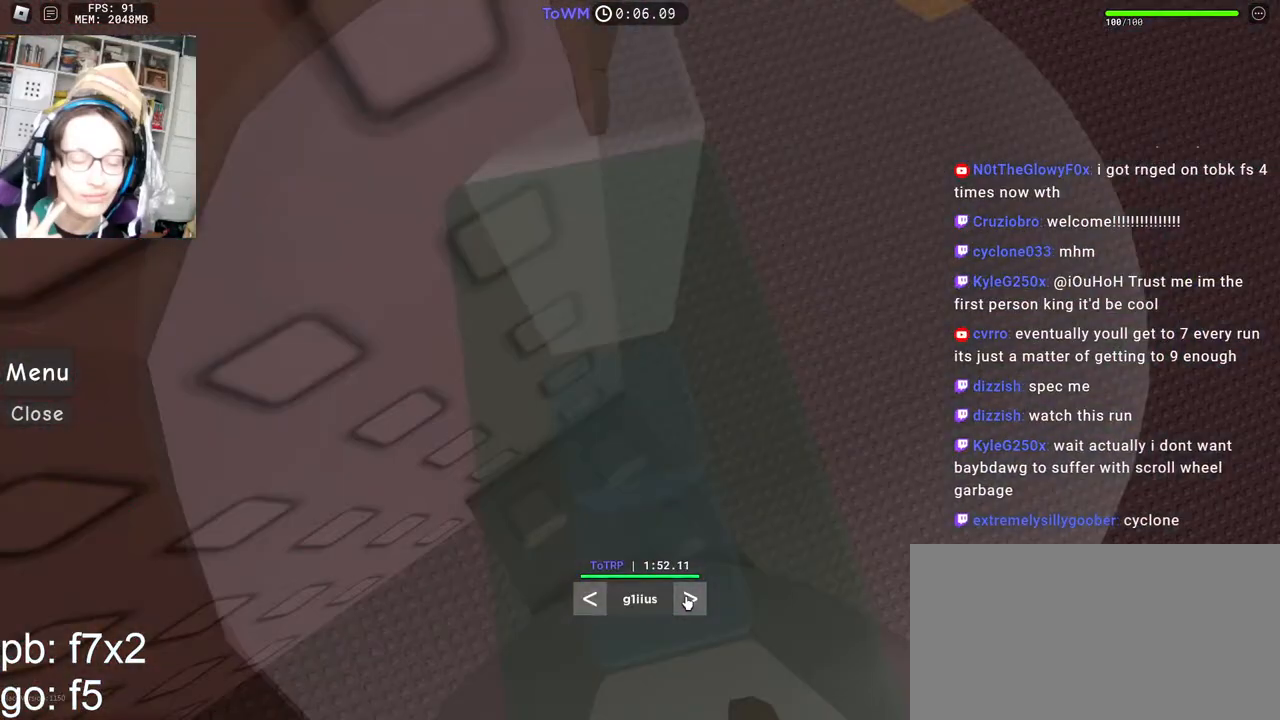
{"keys": [], "mouse": [], "events": [[167, "mouse_left", "down"], [217, "mouse_left", "up"]]}
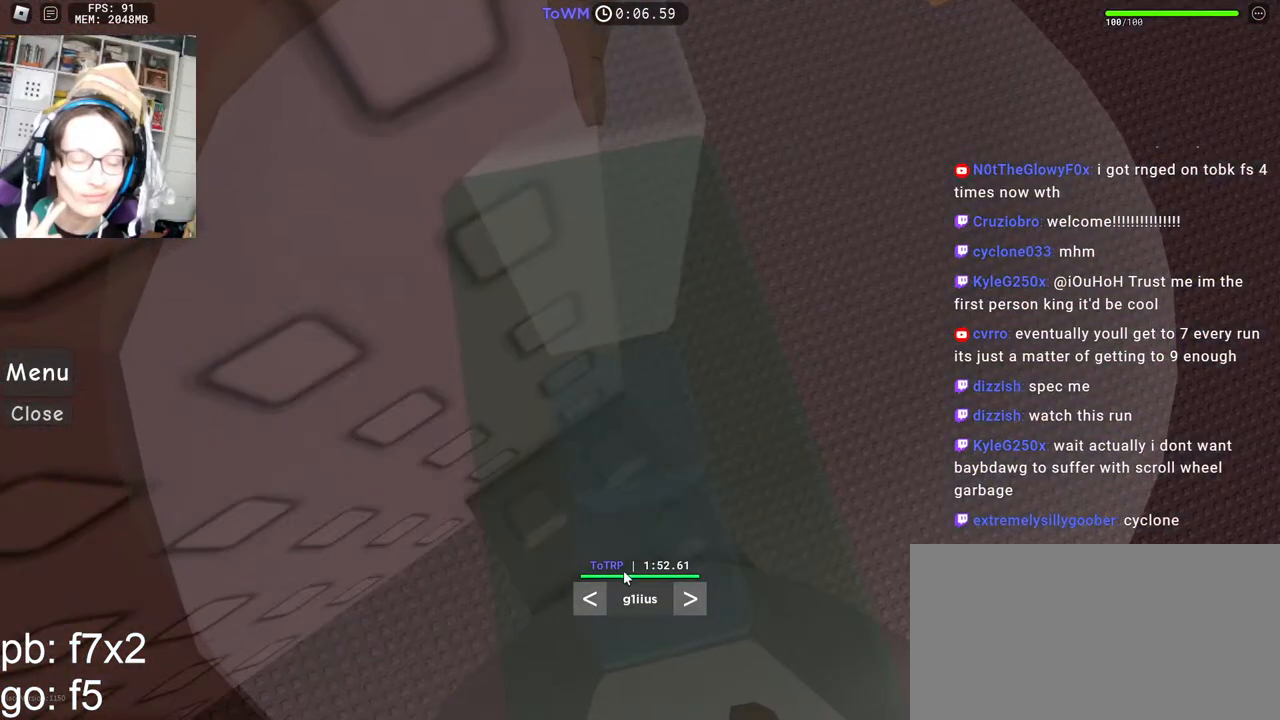
{"keys": [], "mouse": ["right"], "events": [[84, "mouse_left", "down"], [134, "mouse_left", "up"], [467, "mouse_right", "down"]]}
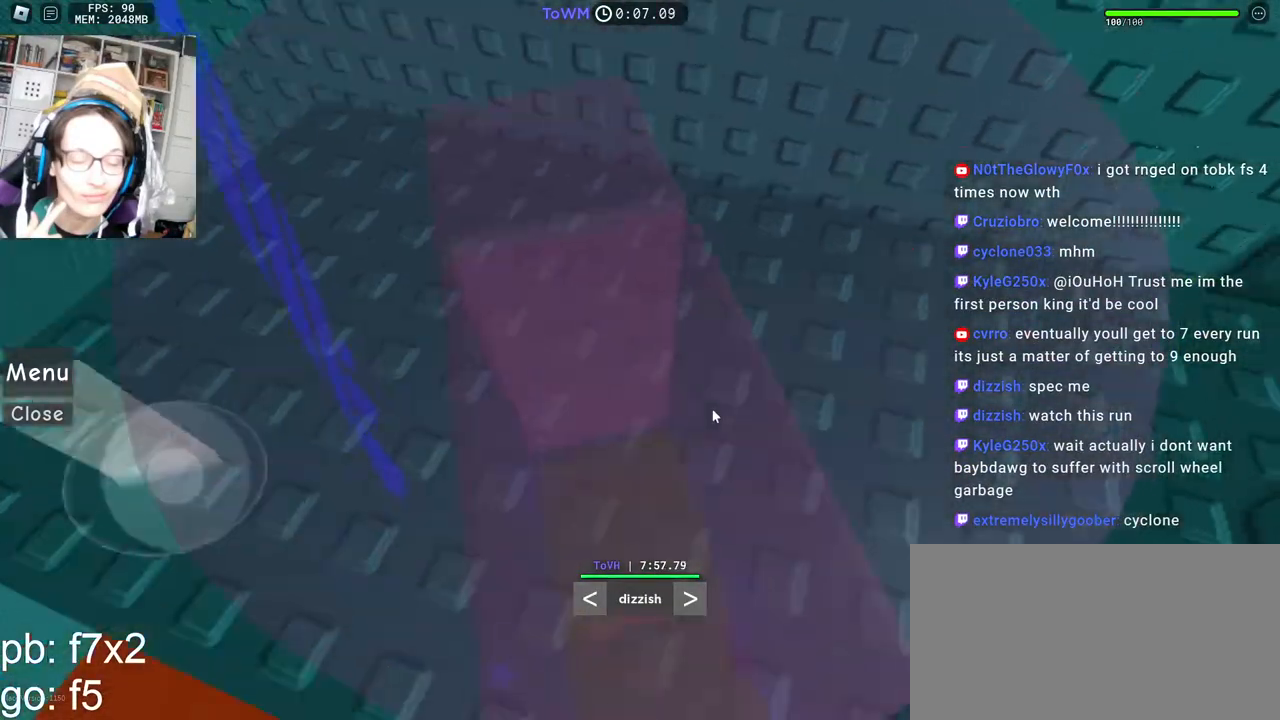
{"keys": [], "mouse": ["right"], "events": []}
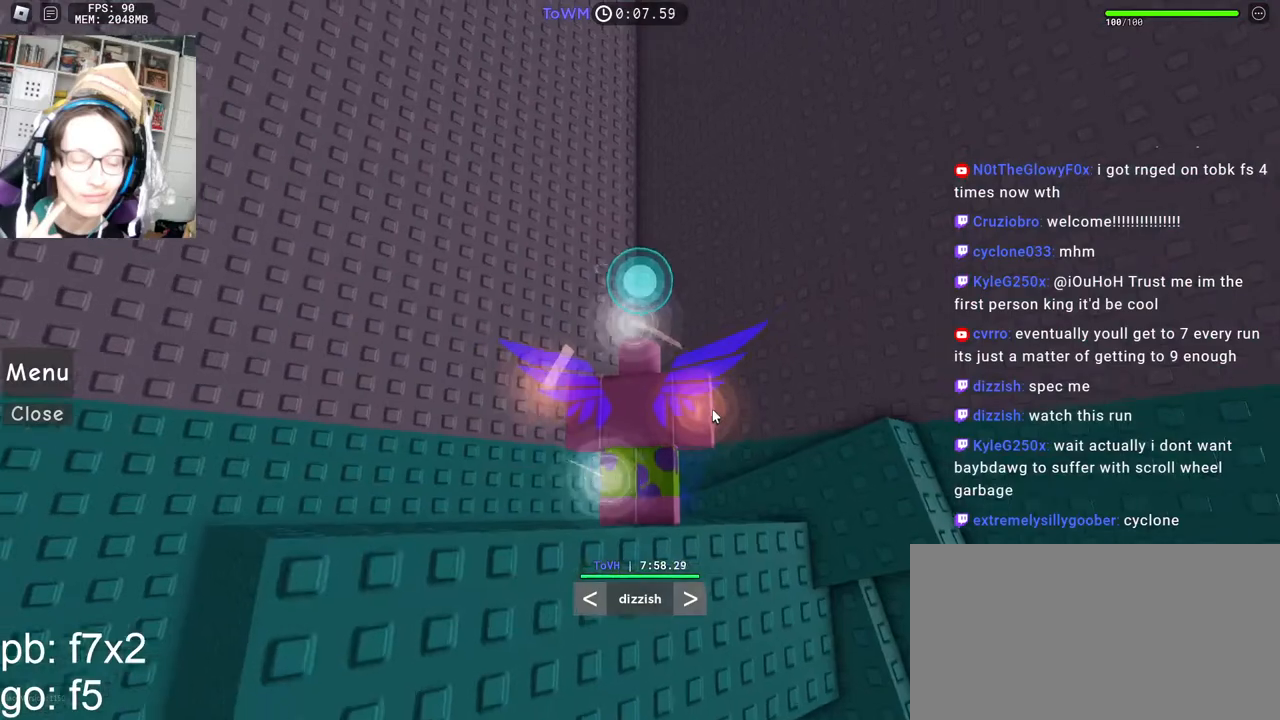
{"keys": [], "mouse": ["right"], "events": []}
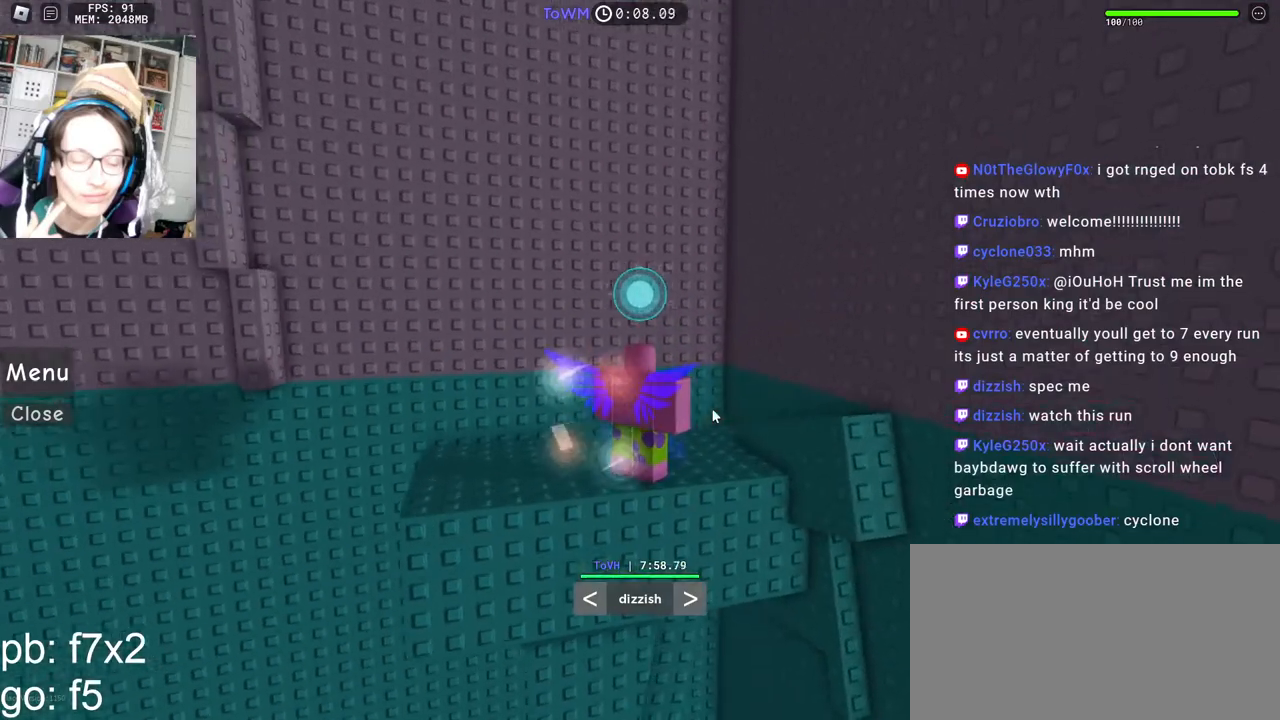
{"keys": [], "mouse": ["right"], "events": []}
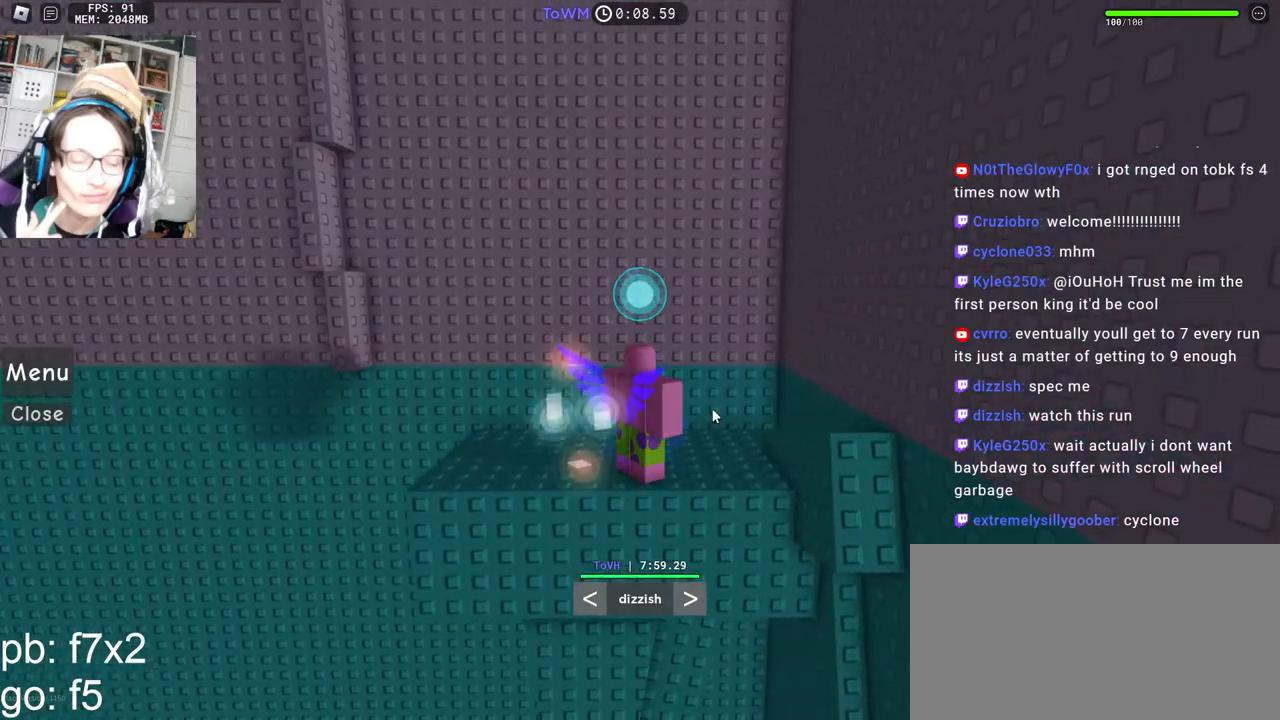
{"keys": [], "mouse": ["right"], "events": []}
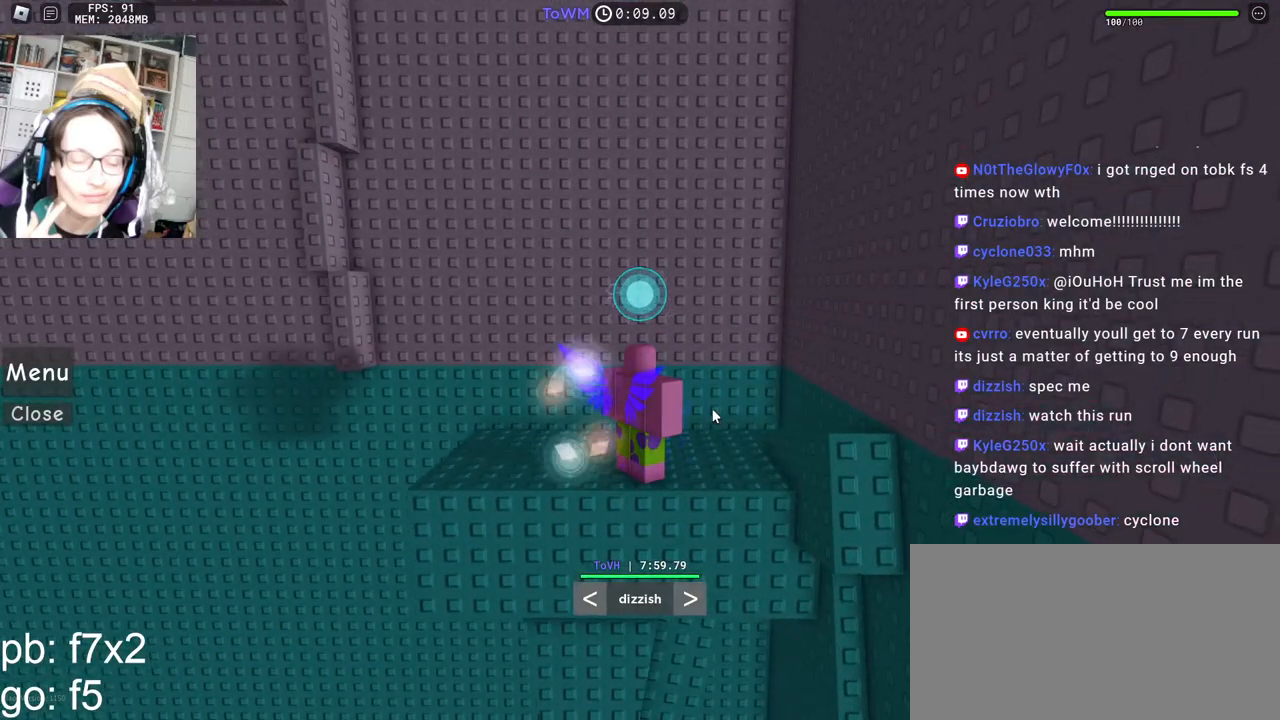
{"keys": [], "mouse": ["right"], "events": []}
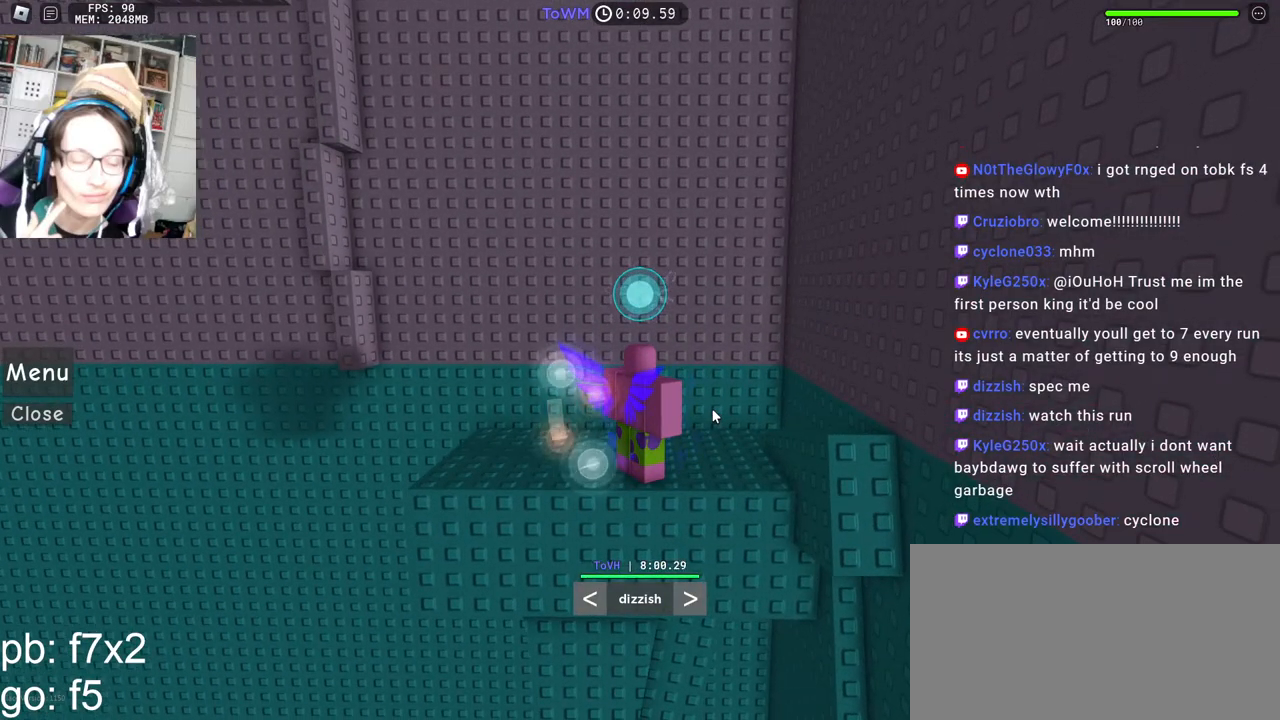
{"keys": [], "mouse": ["right"], "events": []}
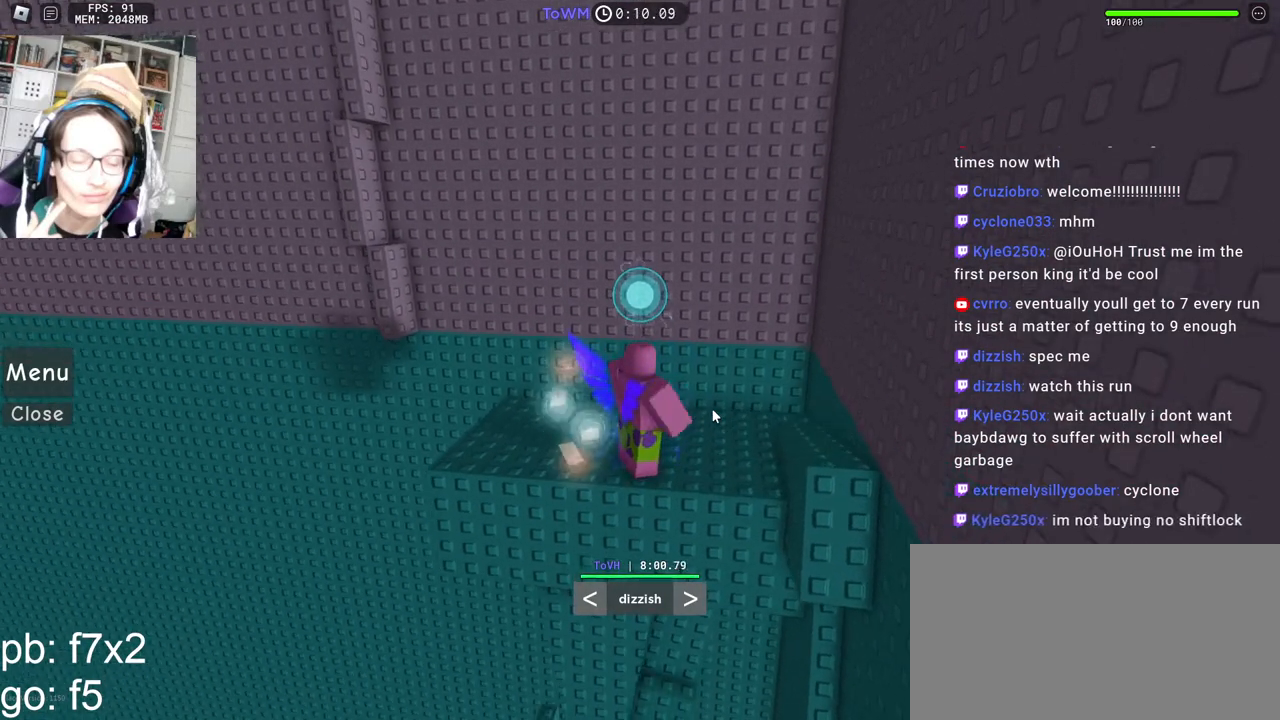
{"keys": [], "mouse": ["wheel", "right"], "events": [[434, "mouse_wheel", "down"]]}
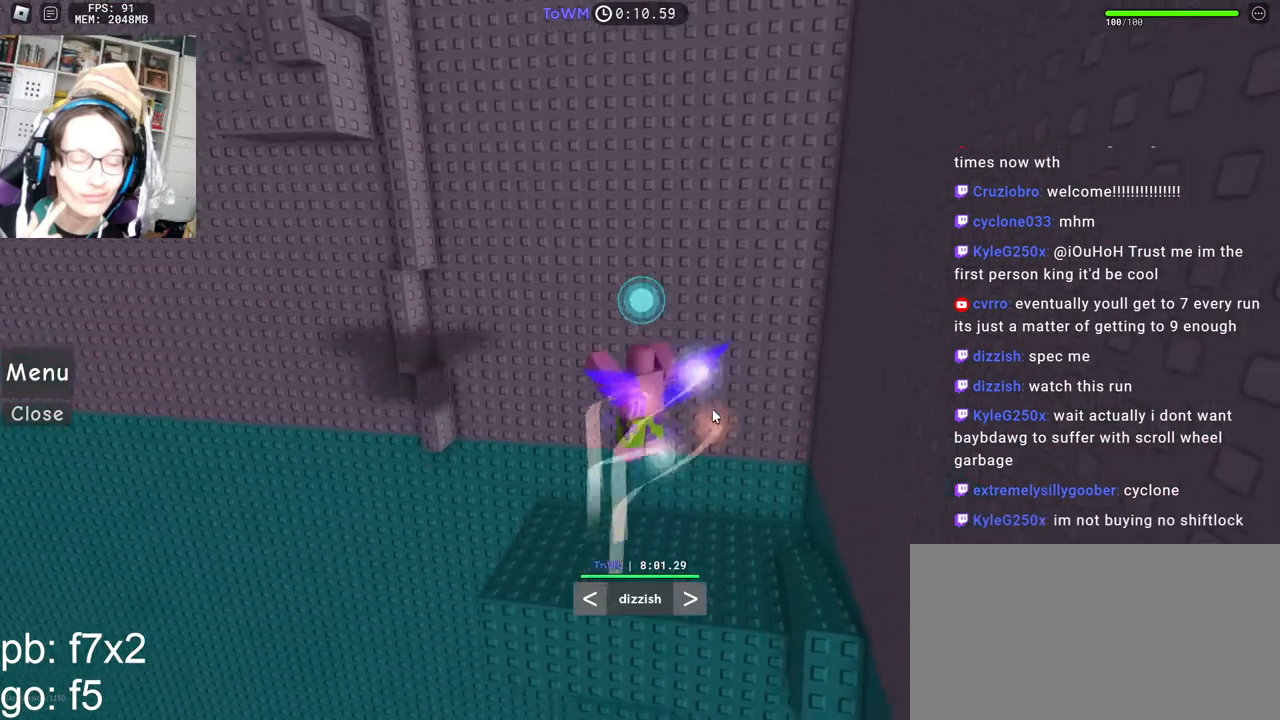
{"keys": [], "mouse": ["wheel", "right"], "events": []}
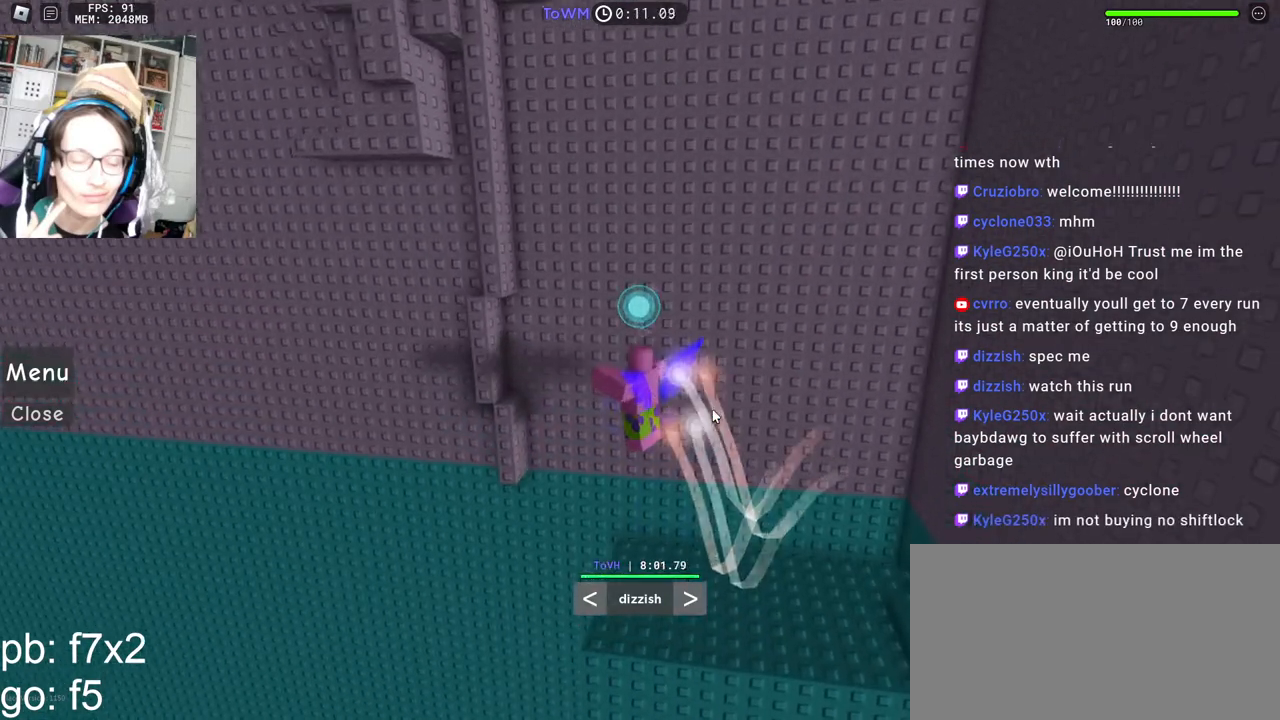
{"keys": [], "mouse": ["right"], "events": [[34, "mouse_wheel", "up"]]}
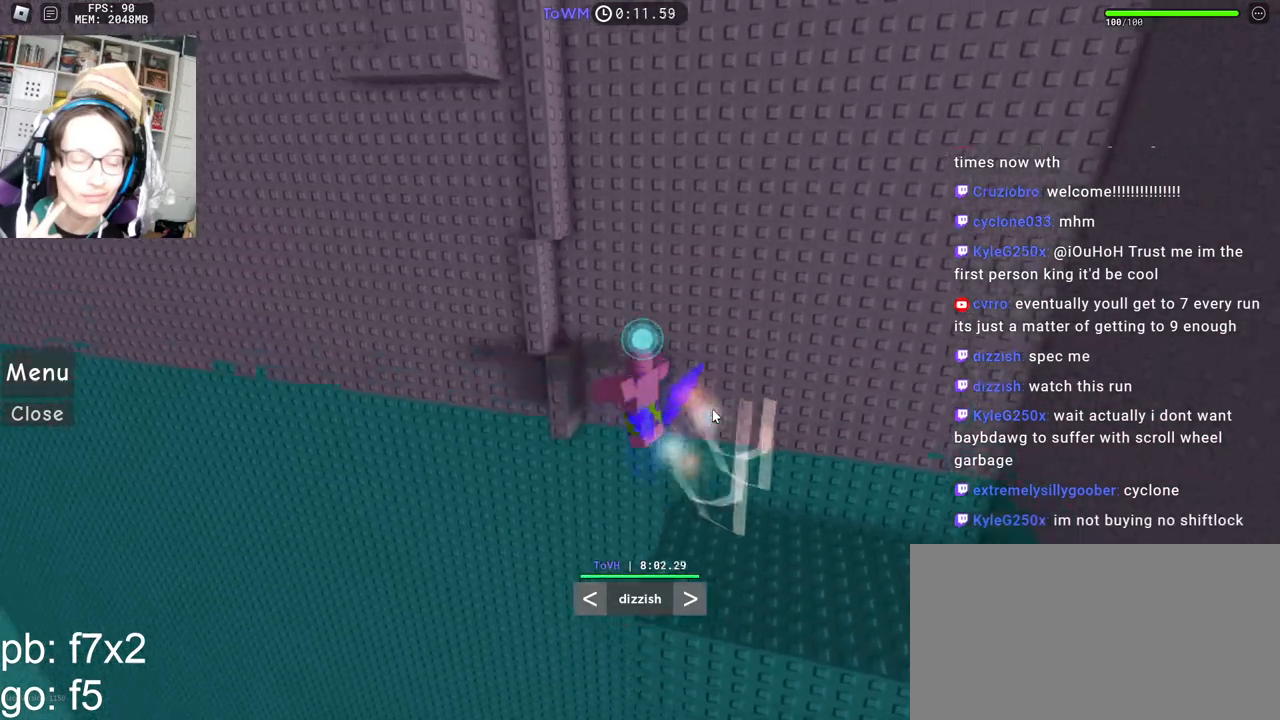
{"keys": [], "mouse": ["wheel", "right"], "events": [[217, "mouse_wheel", "down"]]}
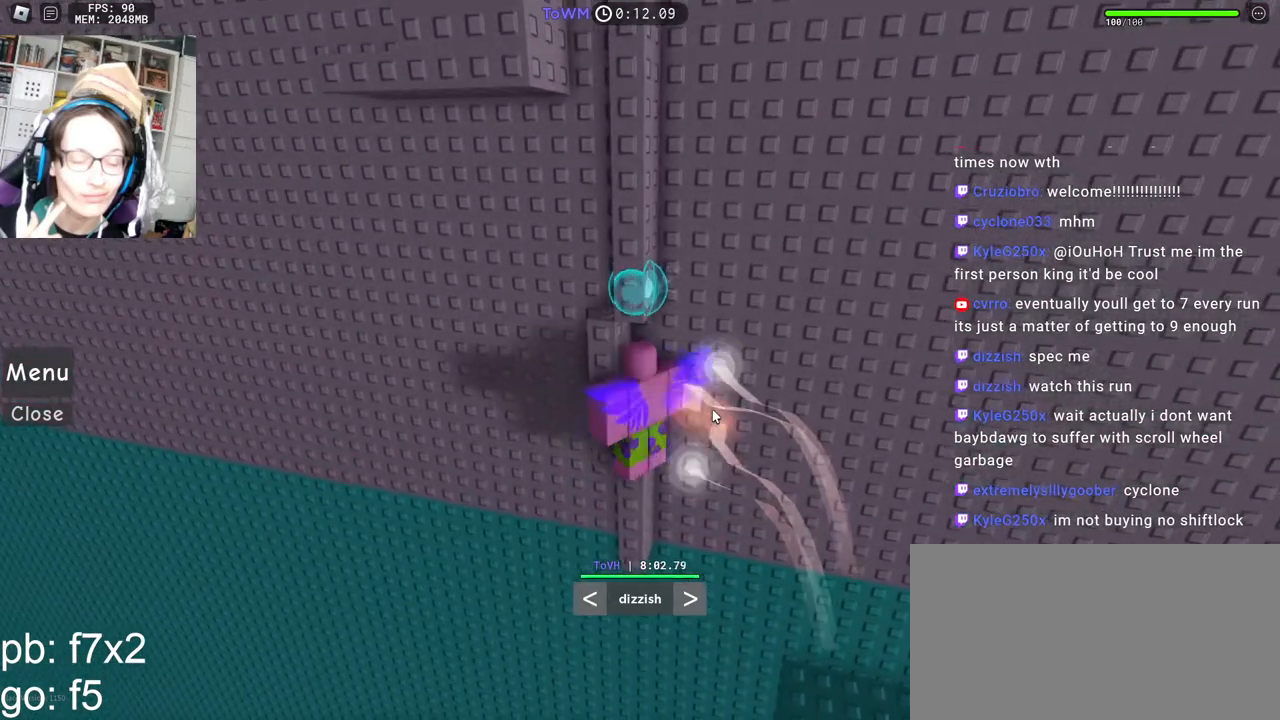
{"keys": [], "mouse": ["wheel", "right"], "events": []}
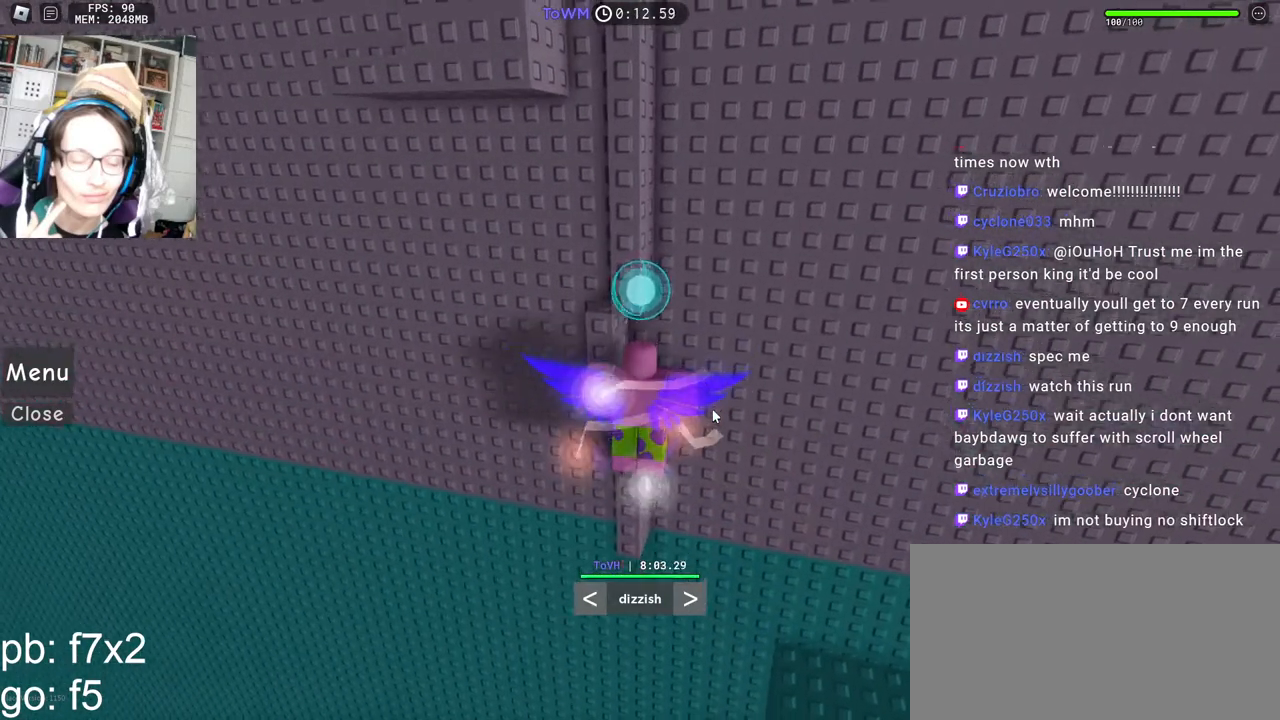
{"keys": [], "mouse": ["right"], "events": [[384, "mouse_wheel", "up"]]}
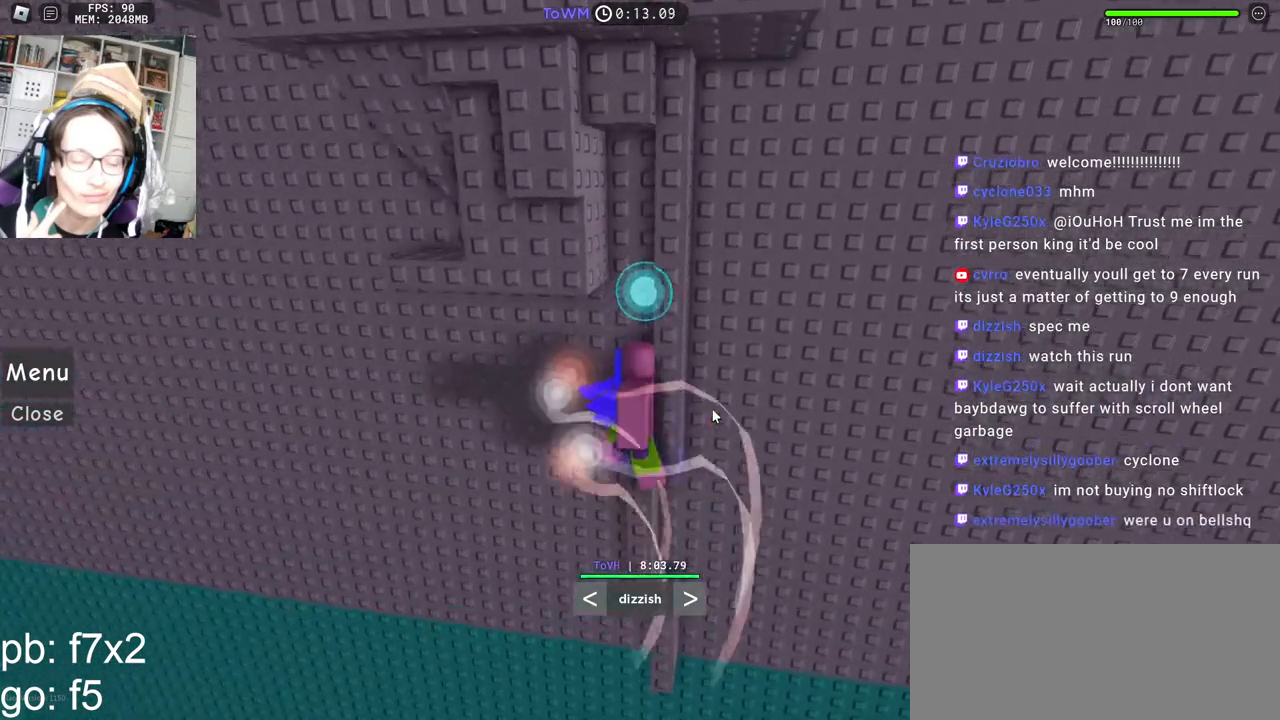
{"keys": [], "mouse": ["right"], "events": []}
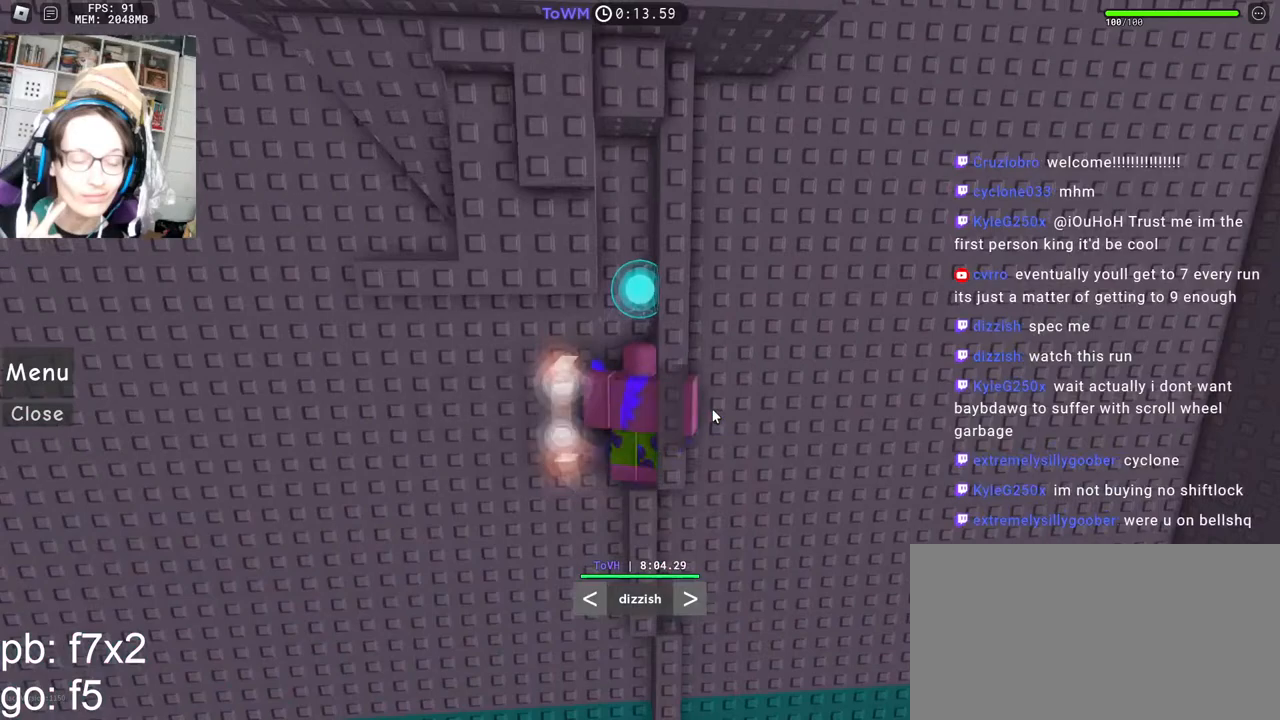
{"keys": [], "mouse": ["right"], "events": []}
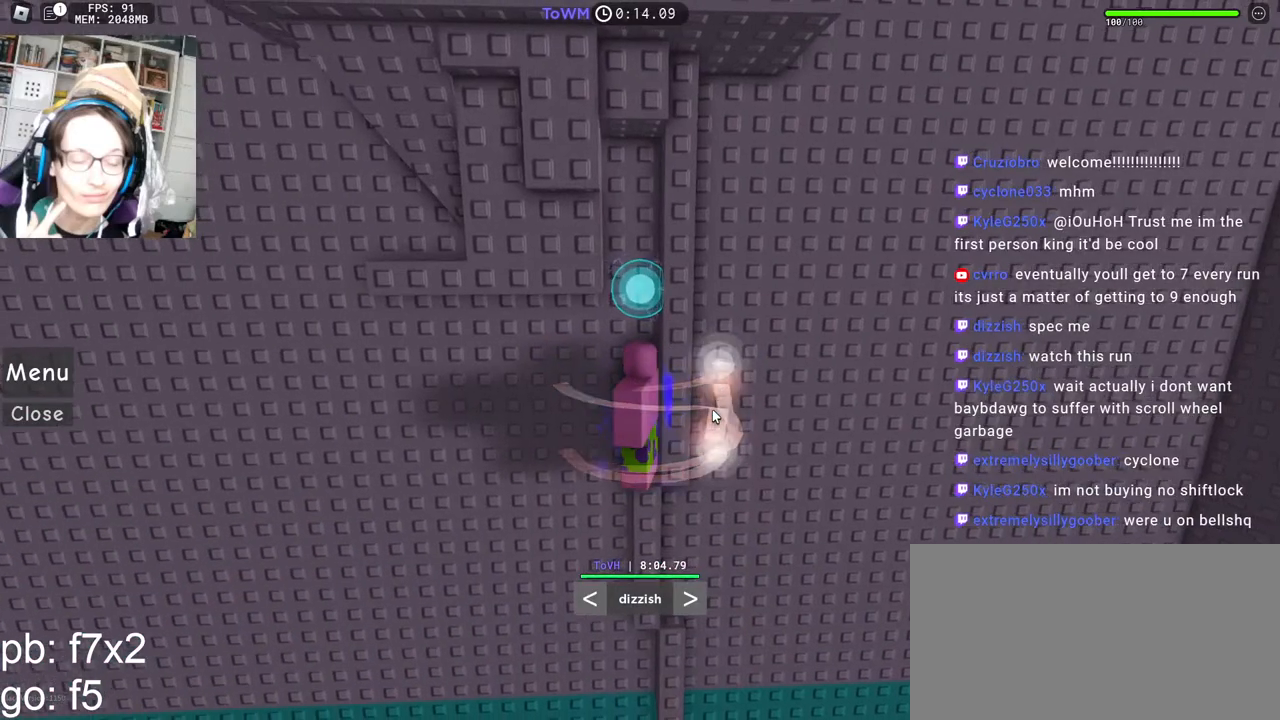
{"keys": [], "mouse": ["right"], "events": []}
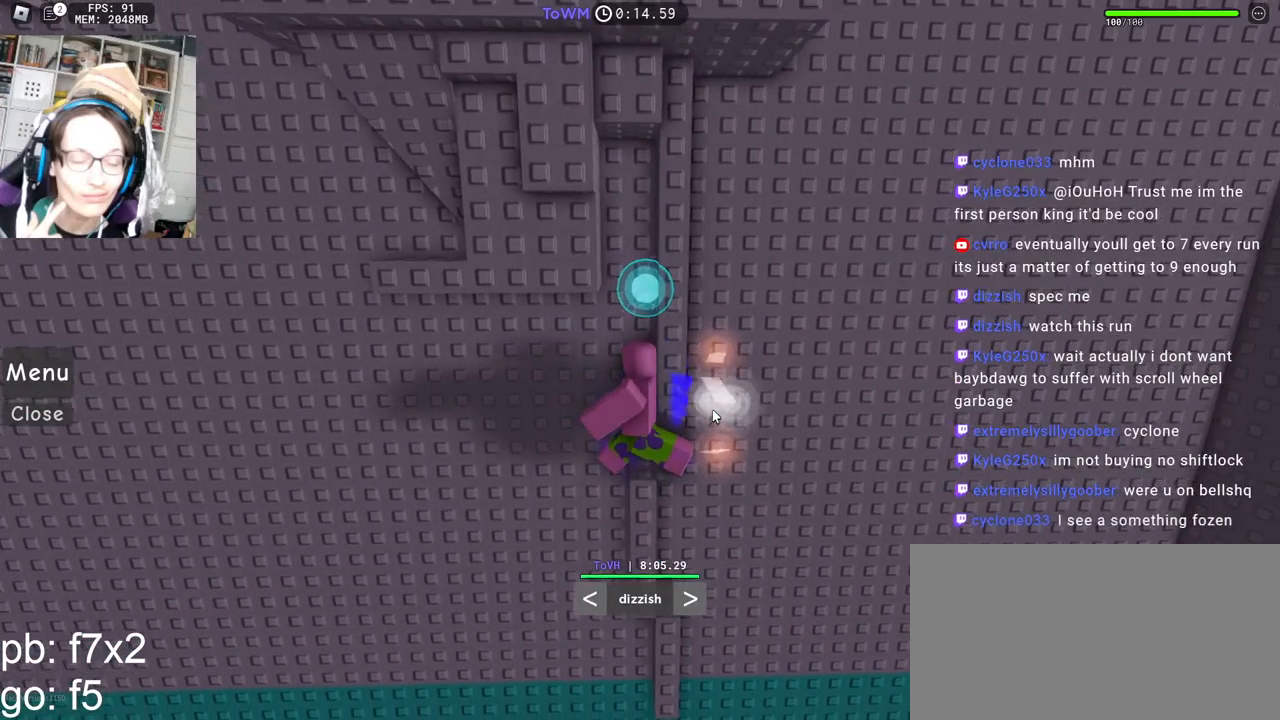
{"keys": [], "mouse": ["right"], "events": []}